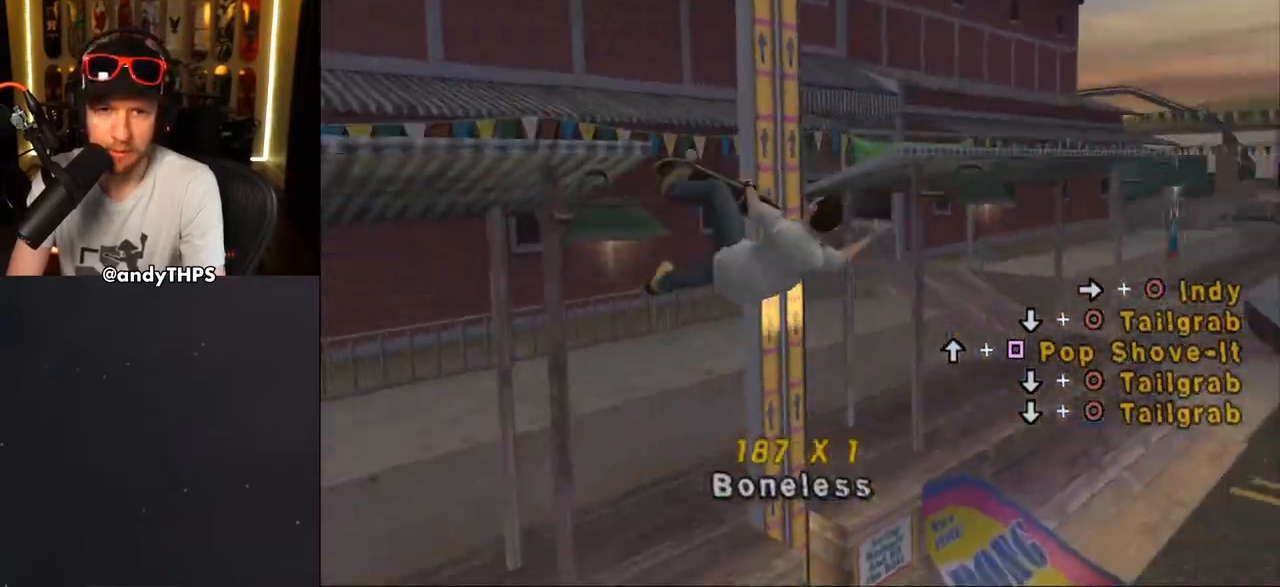
Gameplay with a controller (PlayStation layout); each line is a JSON object with the inputs held at the frame after it (dt_ms = milliseconds from this image to that frame). "events" lists button and stick changes between this image and that frame as [ms after this image, input, new state], when the widget could be followed in between. Not read: L2 R2.
{"dt_ms": 1000, "buttons": ["CIRCLE", "R1", "DPAD_RIGHT"], "left_stick": "center", "right_stick": "center"}
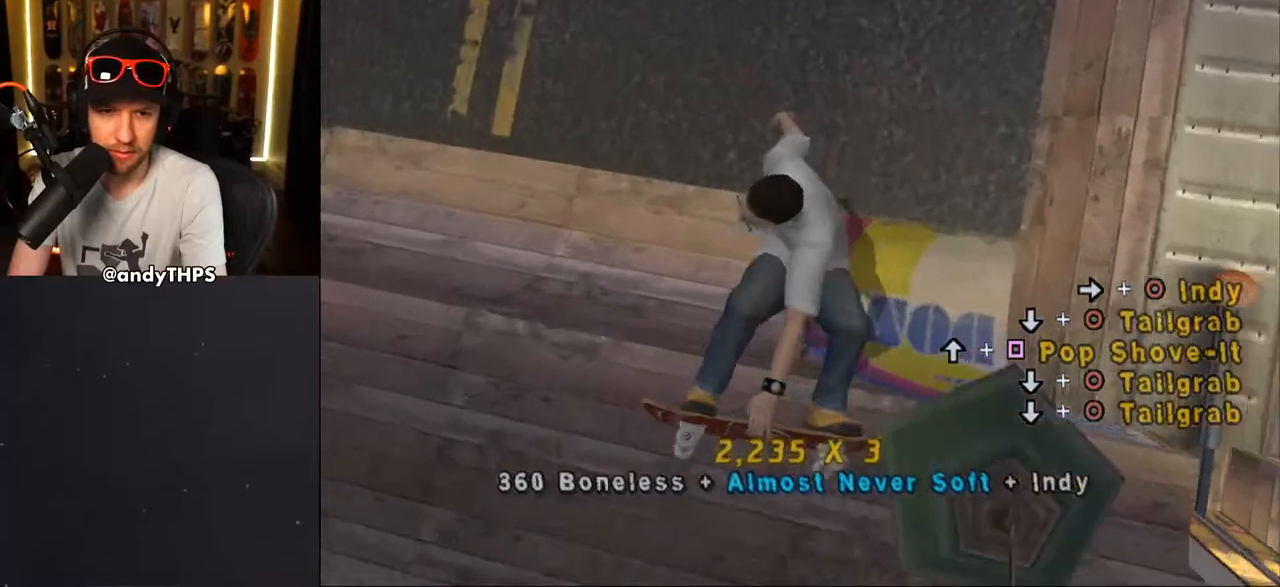
{"dt_ms": 500, "buttons": ["DPAD_RIGHT"], "left_stick": "center", "right_stick": "center", "events": [[17, "CIRCLE", "up"], [183, "DPAD_RIGHT", "up"], [217, "R1", "up"], [417, "DPAD_RIGHT", "down"]]}
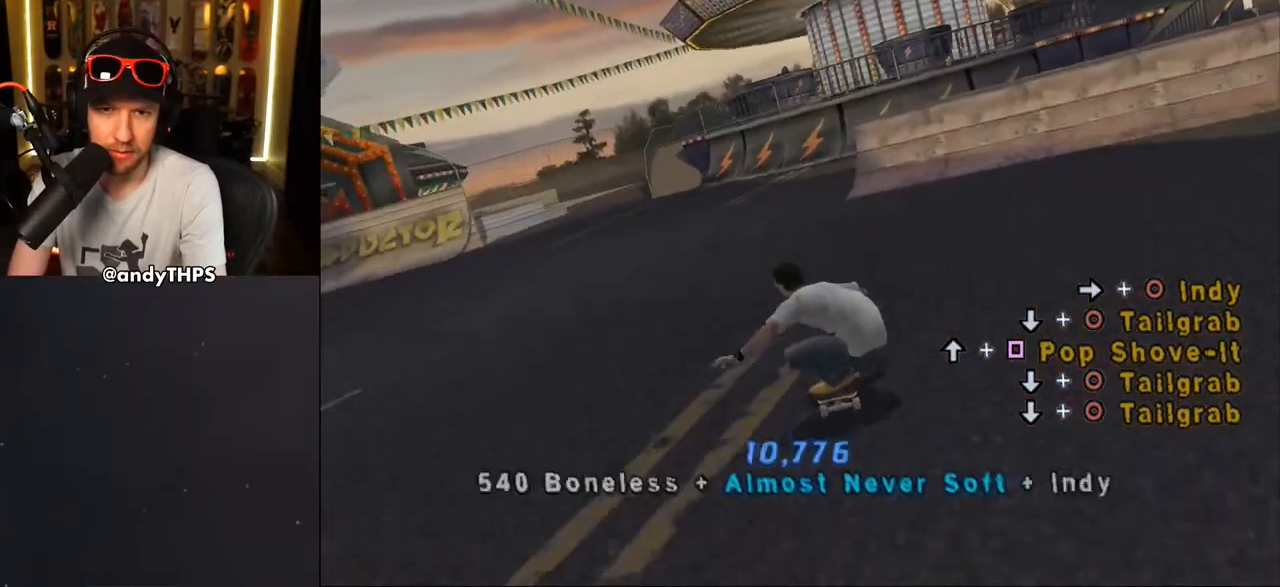
{"dt_ms": 500, "buttons": ["CROSS"], "left_stick": "center", "right_stick": "center", "events": [[50, "CROSS", "down"], [100, "DPAD_RIGHT", "up"], [133, "DPAD_RIGHT", "down"], [217, "DPAD_RIGHT", "up"], [400, "DPAD_UP", "down"], [450, "DPAD_UP", "up"]]}
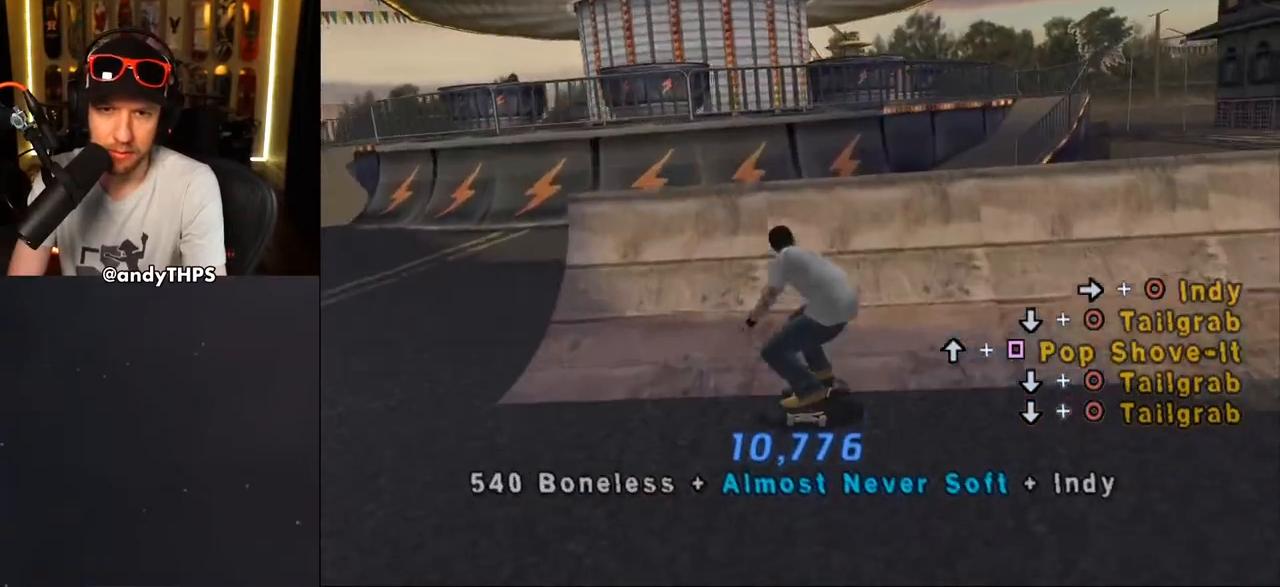
{"dt_ms": 500, "buttons": ["CIRCLE", "L1"], "left_stick": "center", "right_stick": "center", "events": [[83, "CROSS", "up"], [200, "DPAD_RIGHT", "down"], [250, "L1", "down"], [283, "DPAD_RIGHT", "up"], [333, "CIRCLE", "down"], [333, "DPAD_RIGHT", "down"], [417, "CIRCLE", "up"], [467, "CIRCLE", "down"], [467, "DPAD_RIGHT", "up"]]}